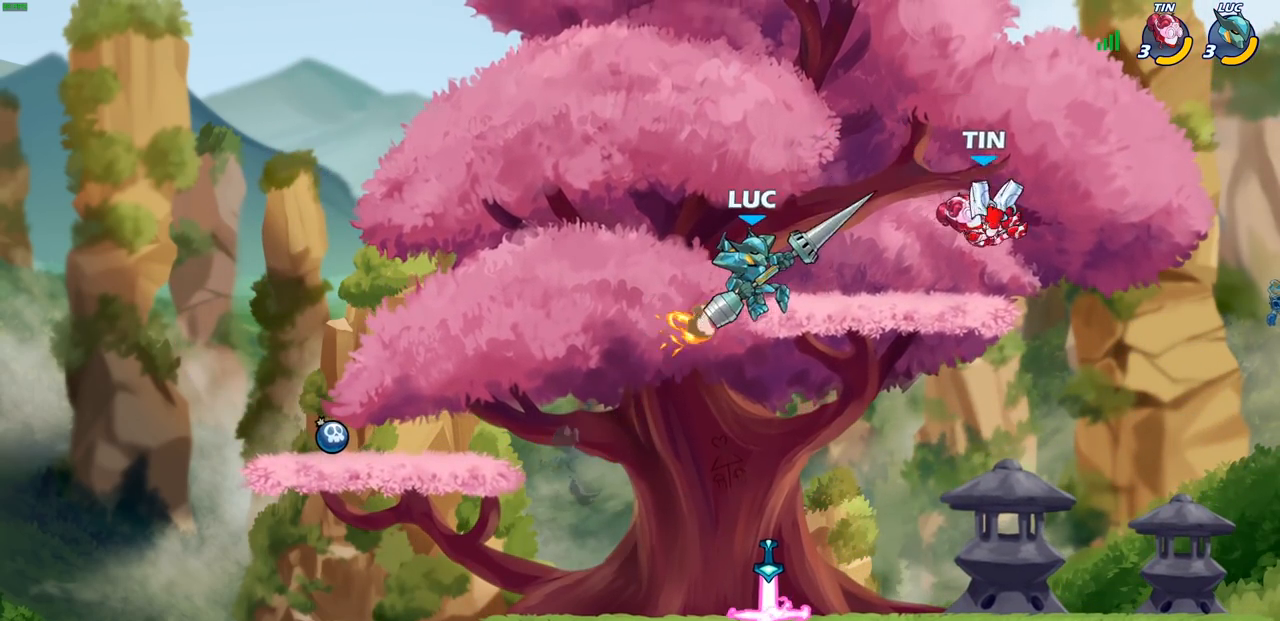
Gameplay with a controller (PlayStation layout); each line is a JSON object with the inputs held at the frame after it. "events" lists button and stick changes between this image and that frame as [ms after this image, input, new state], when the widget could be followed in between.
{"buttons": [], "left_stick": "center", "right_stick": "center", "events": [[150, "left_stick", "down"], [317, "SQUARE", "down"], [383, "SQUARE", "up"], [383, "left_stick", "center"]]}
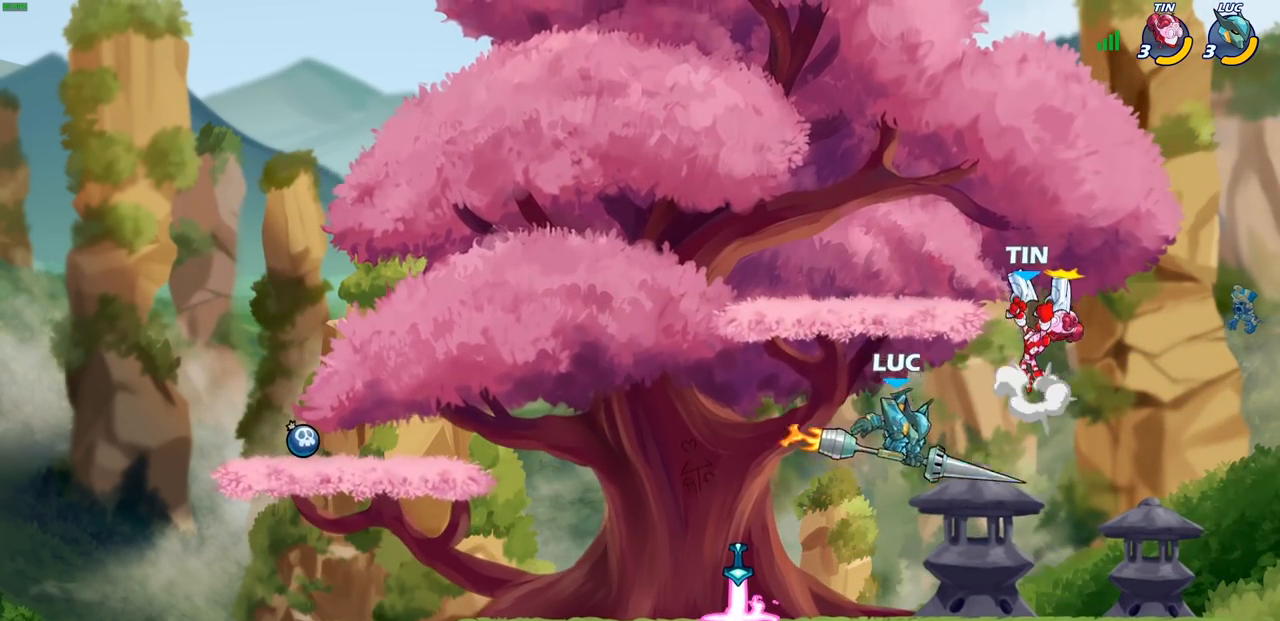
{"buttons": [], "left_stick": "up-left", "right_stick": "center", "events": [[217, "left_stick", "right"], [500, "left_stick", "up-left"]]}
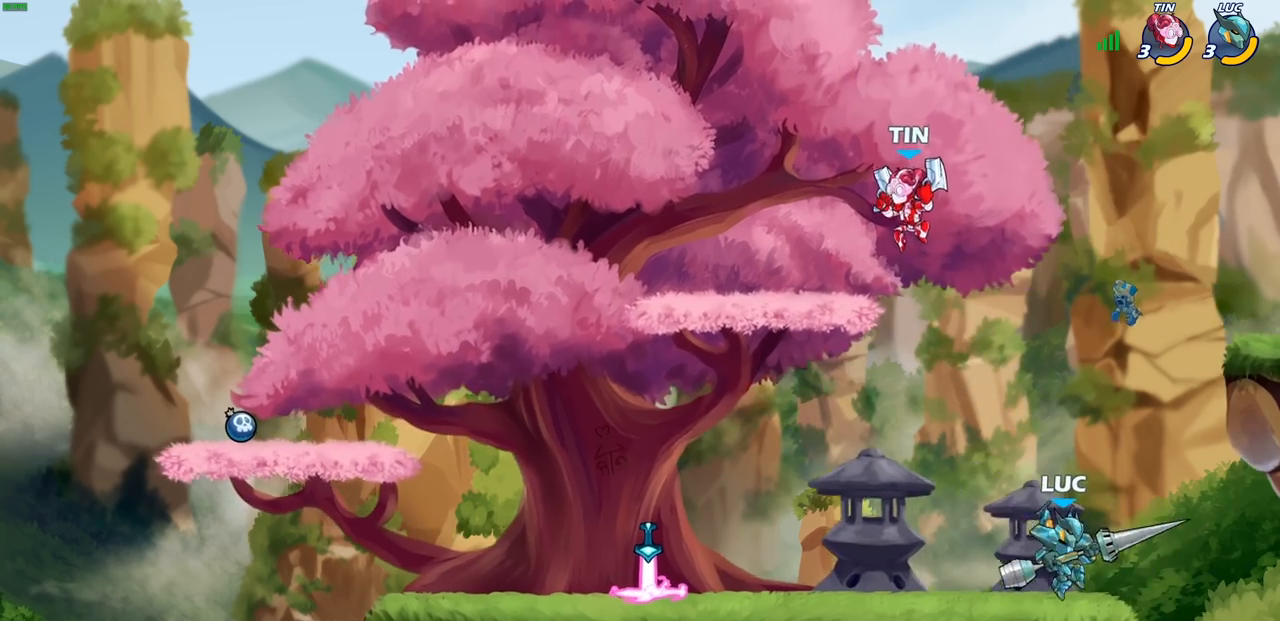
{"buttons": ["R1", "R2"], "left_stick": "up-right", "right_stick": "center", "events": [[50, "left_stick", "left"], [200, "R1", "down"], [200, "R2", "down"], [333, "R1", "up"], [333, "R2", "up"], [383, "left_stick", "up-right"], [417, "R1", "down"], [417, "R2", "down"]]}
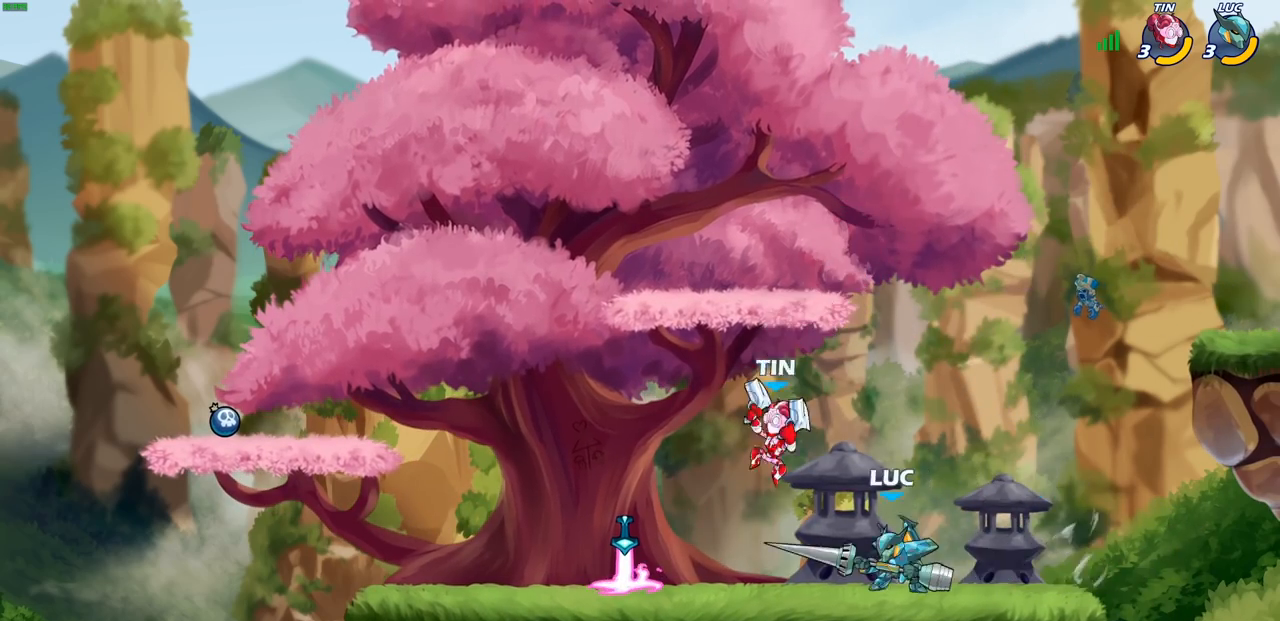
{"buttons": [], "left_stick": "center", "right_stick": "center", "events": [[33, "R1", "up"], [50, "R2", "up"], [67, "left_stick", "left"], [167, "R2", "down"], [200, "R2", "up"], [300, "left_stick", "center"], [317, "SQUARE", "down"], [383, "SQUARE", "up"]]}
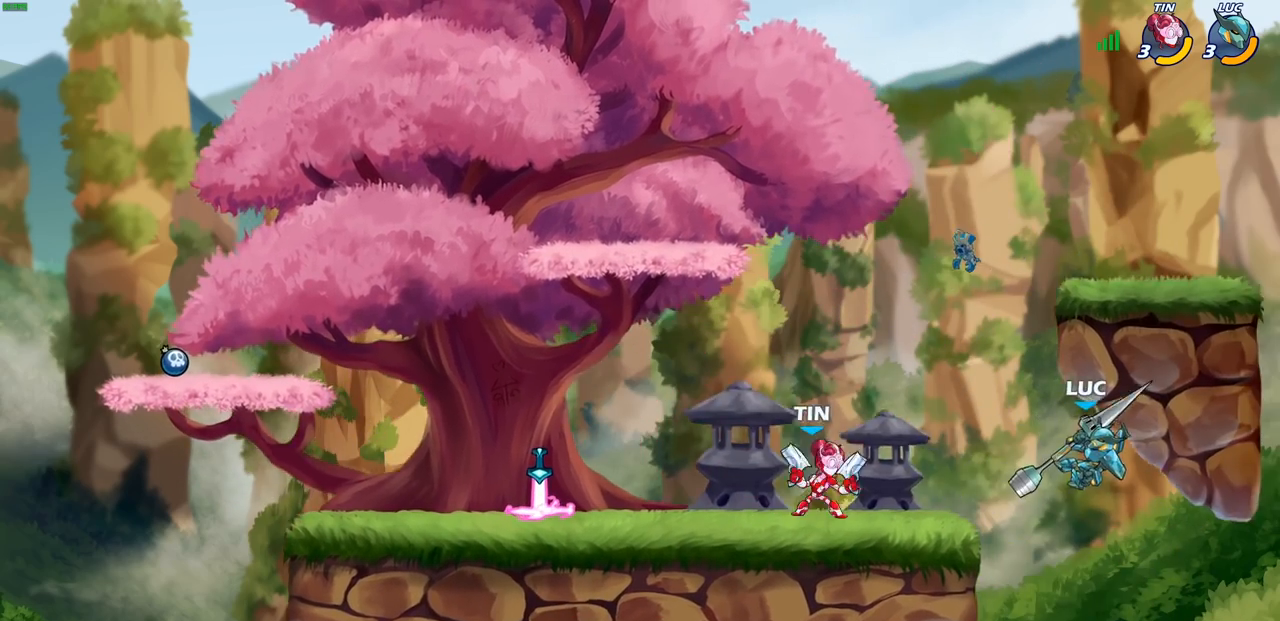
{"buttons": ["SQUARE"], "left_stick": "left", "right_stick": "center", "events": [[133, "CROSS", "down"], [150, "left_stick", "left"], [267, "CROSS", "up"], [450, "SQUARE", "down"]]}
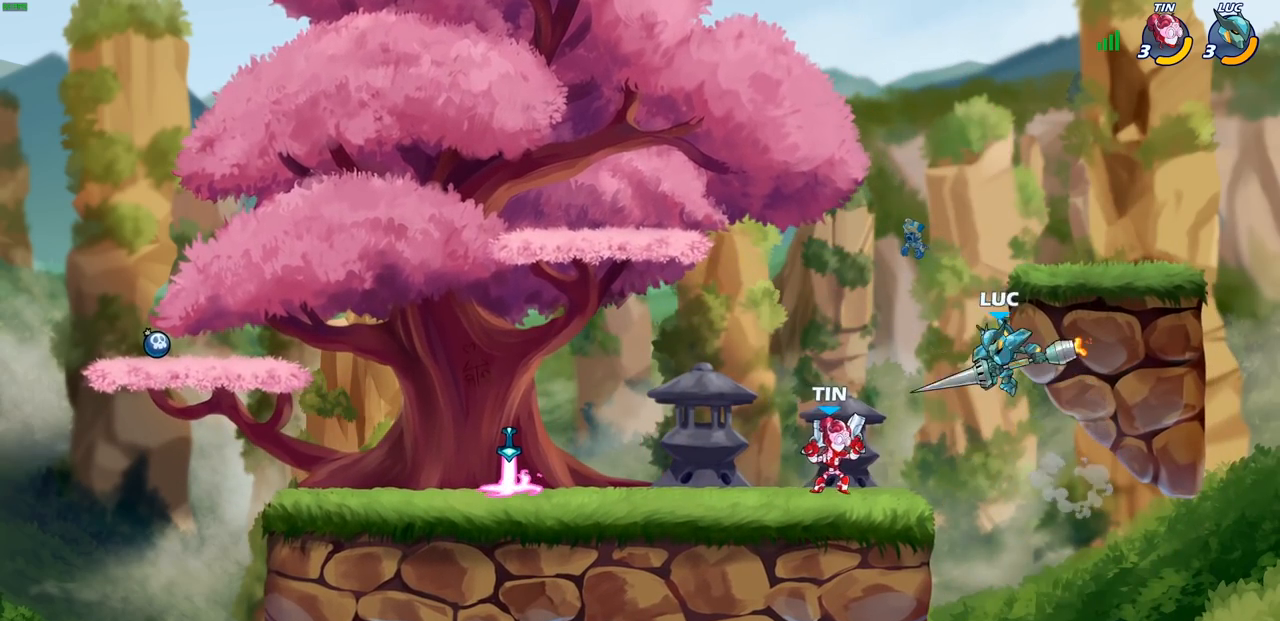
{"buttons": [], "left_stick": "center", "right_stick": "center", "events": [[50, "SQUARE", "up"], [450, "left_stick", "center"]]}
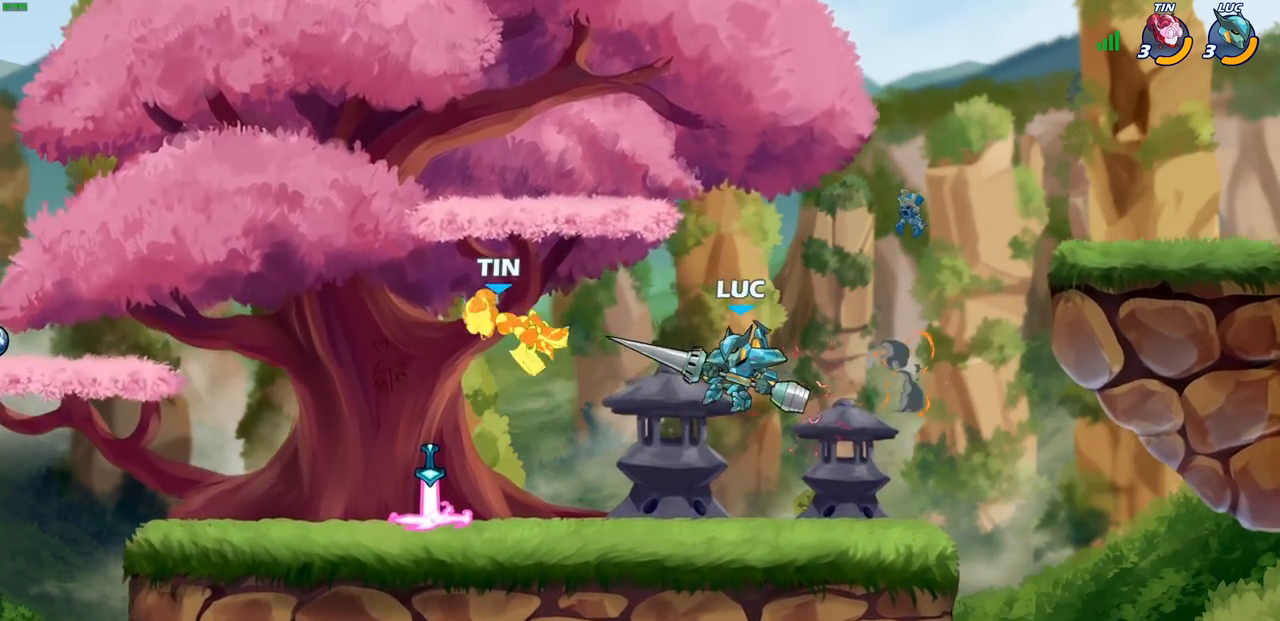
{"buttons": ["CIRCLE"], "left_stick": "center", "right_stick": "center", "events": [[100, "left_stick", "left"], [183, "left_stick", "down-left"], [433, "CIRCLE", "down"], [450, "left_stick", "center"]]}
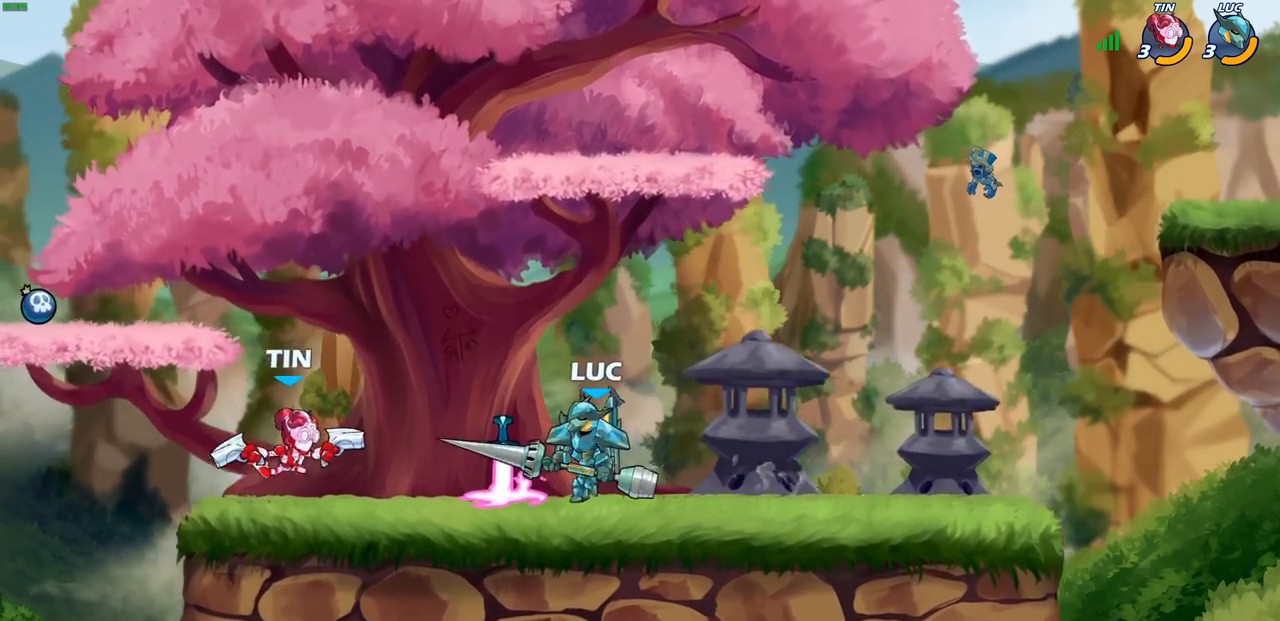
{"buttons": [], "left_stick": "left", "right_stick": "center", "events": [[33, "CIRCLE", "up"], [83, "CIRCLE", "down"], [283, "CIRCLE", "up"], [383, "left_stick", "left"]]}
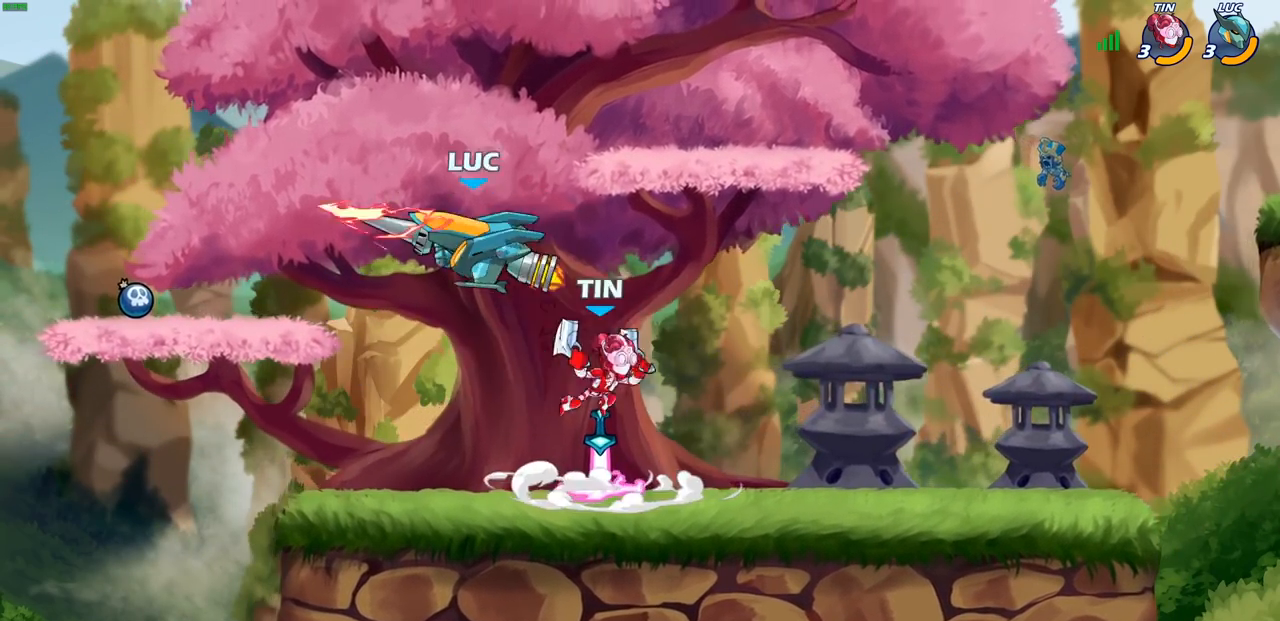
{"buttons": ["CROSS"], "left_stick": "up", "right_stick": "center", "events": [[50, "left_stick", "center"], [217, "left_stick", "left"], [450, "CROSS", "down"], [483, "left_stick", "up"]]}
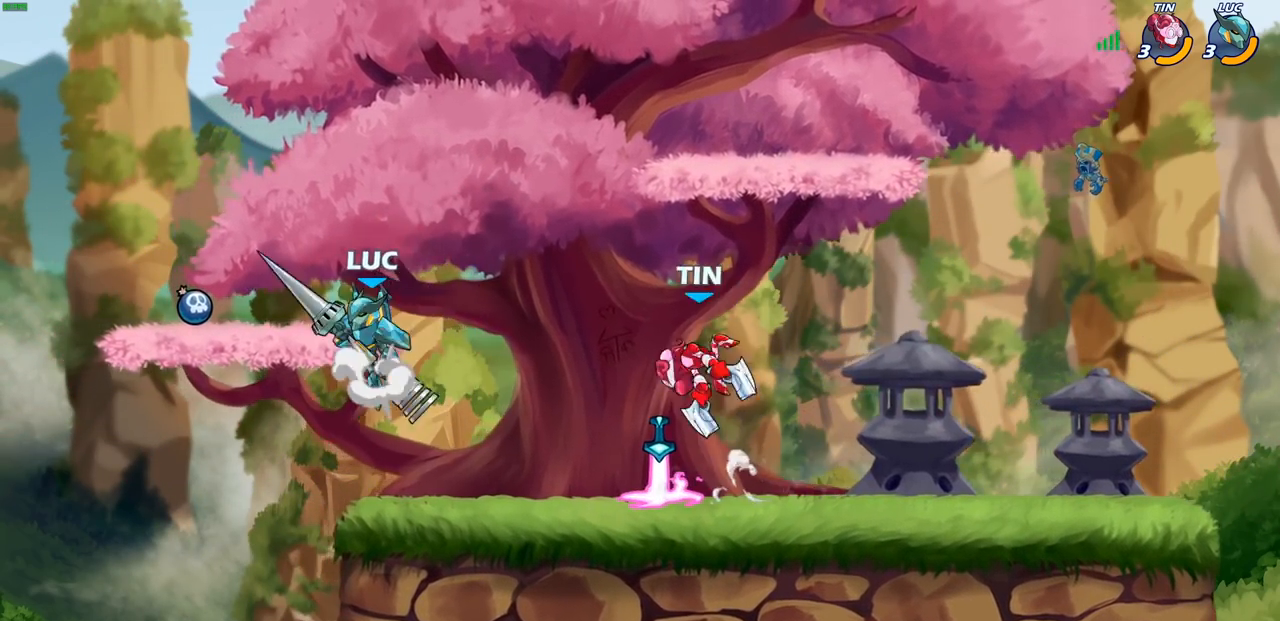
{"buttons": [], "left_stick": "down", "right_stick": "center", "events": [[17, "left_stick", "up-right"], [133, "CROSS", "up"], [167, "left_stick", "center"], [433, "left_stick", "down"]]}
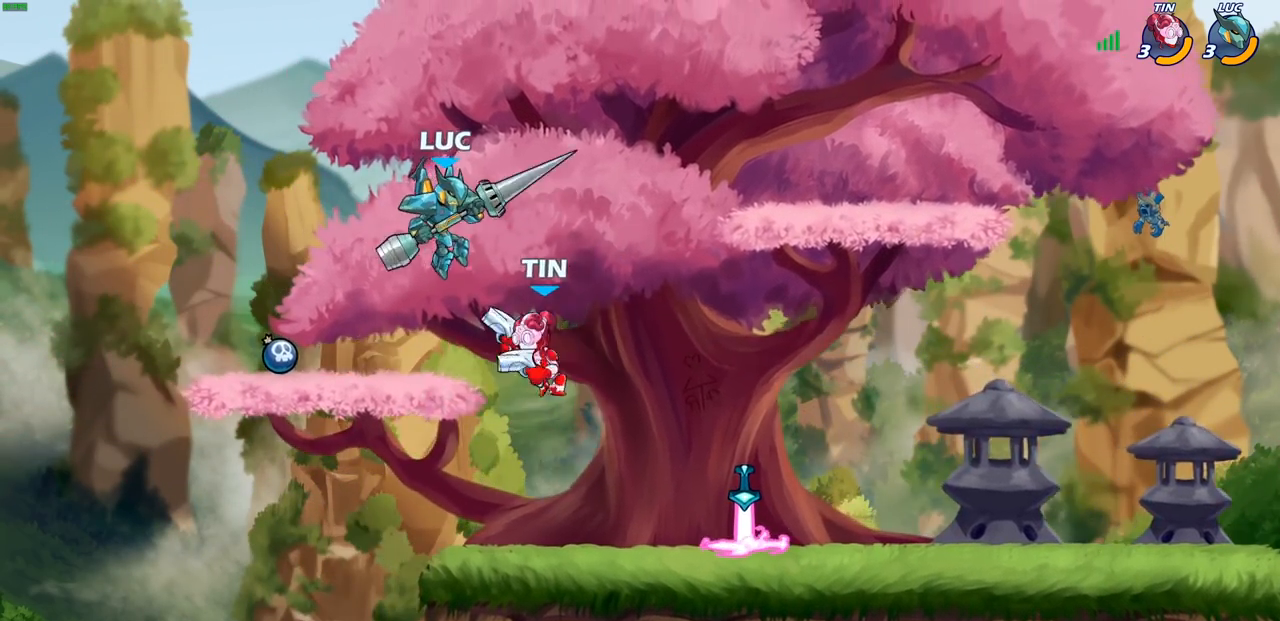
{"buttons": [], "left_stick": "center", "right_stick": "center", "events": [[83, "SQUARE", "down"], [100, "left_stick", "down-left"], [150, "SQUARE", "up"], [400, "left_stick", "center"]]}
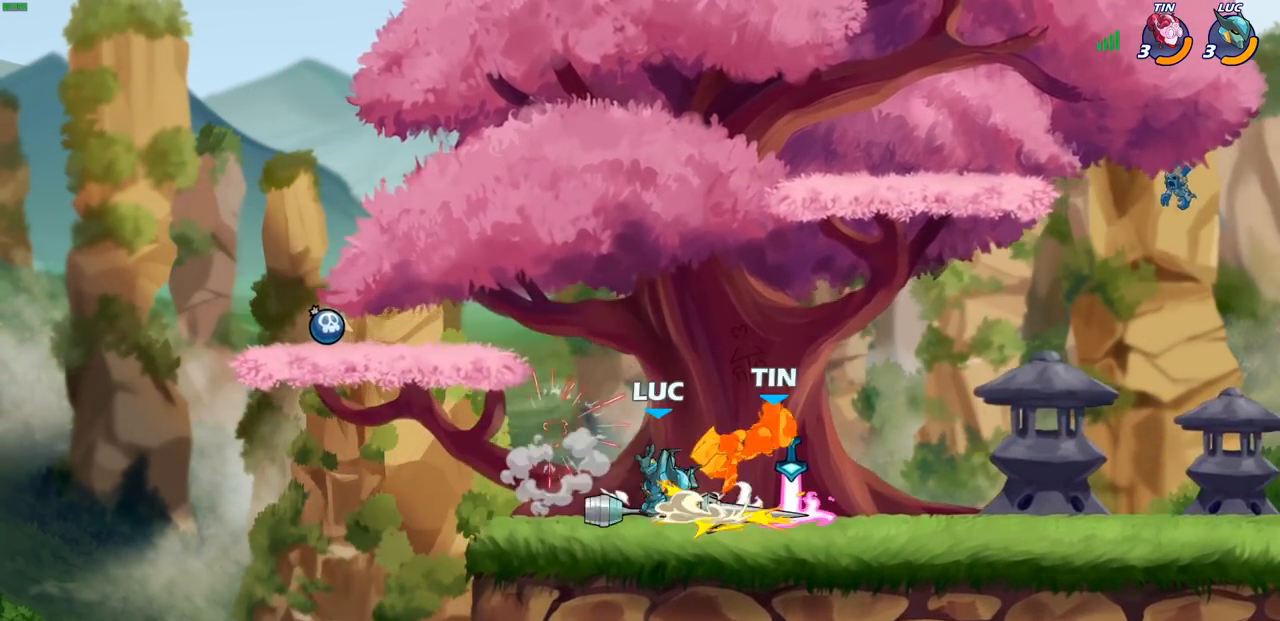
{"buttons": [], "left_stick": "center", "right_stick": "center", "events": [[100, "left_stick", "right"], [167, "R1", "down"], [167, "R2", "down"], [183, "left_stick", "down"], [233, "SQUARE", "down"], [267, "R1", "up"], [267, "R2", "up"], [333, "left_stick", "center"], [350, "SQUARE", "up"]]}
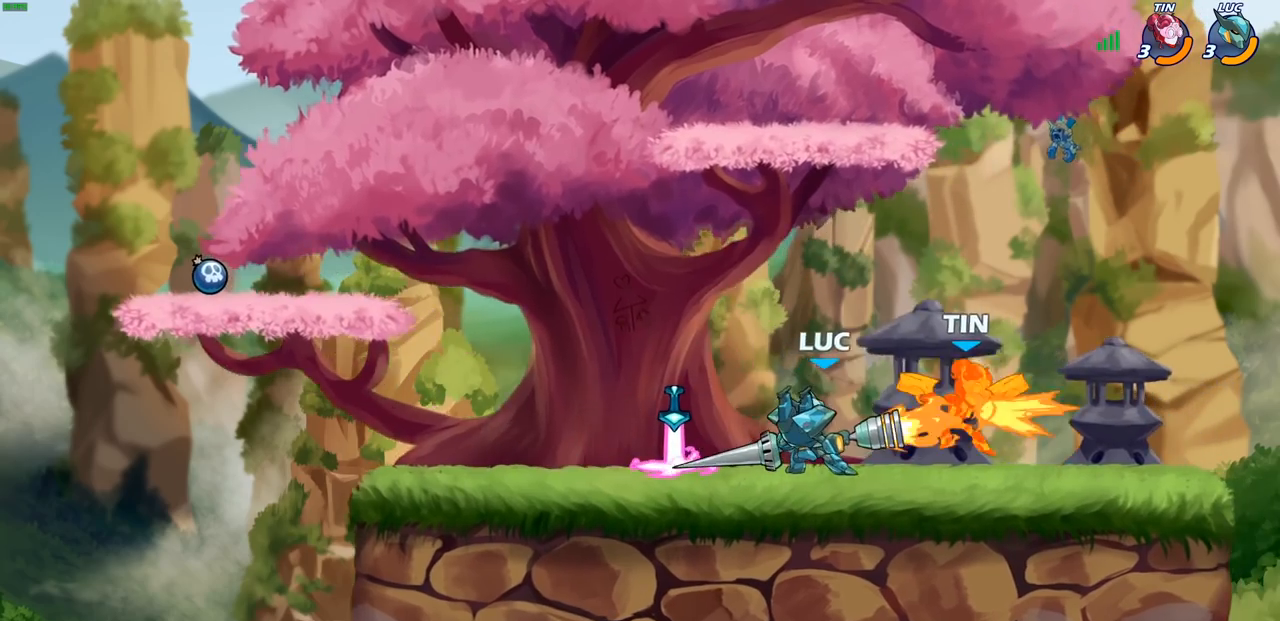
{"buttons": [], "left_stick": "center", "right_stick": "center", "events": [[383, "SQUARE", "down"], [483, "SQUARE", "up"]]}
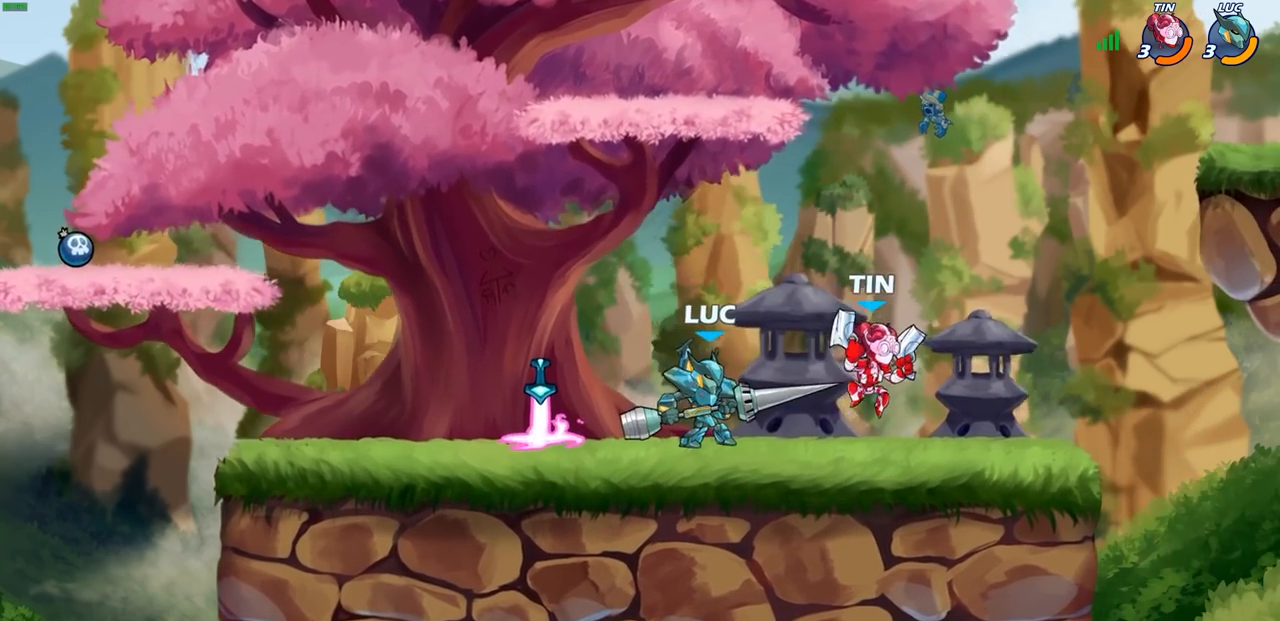
{"buttons": ["SQUARE"], "left_stick": "center", "right_stick": "center", "events": [[67, "SQUARE", "down"], [167, "SQUARE", "up"], [250, "SQUARE", "down"], [350, "SQUARE", "up"], [433, "SQUARE", "down"]]}
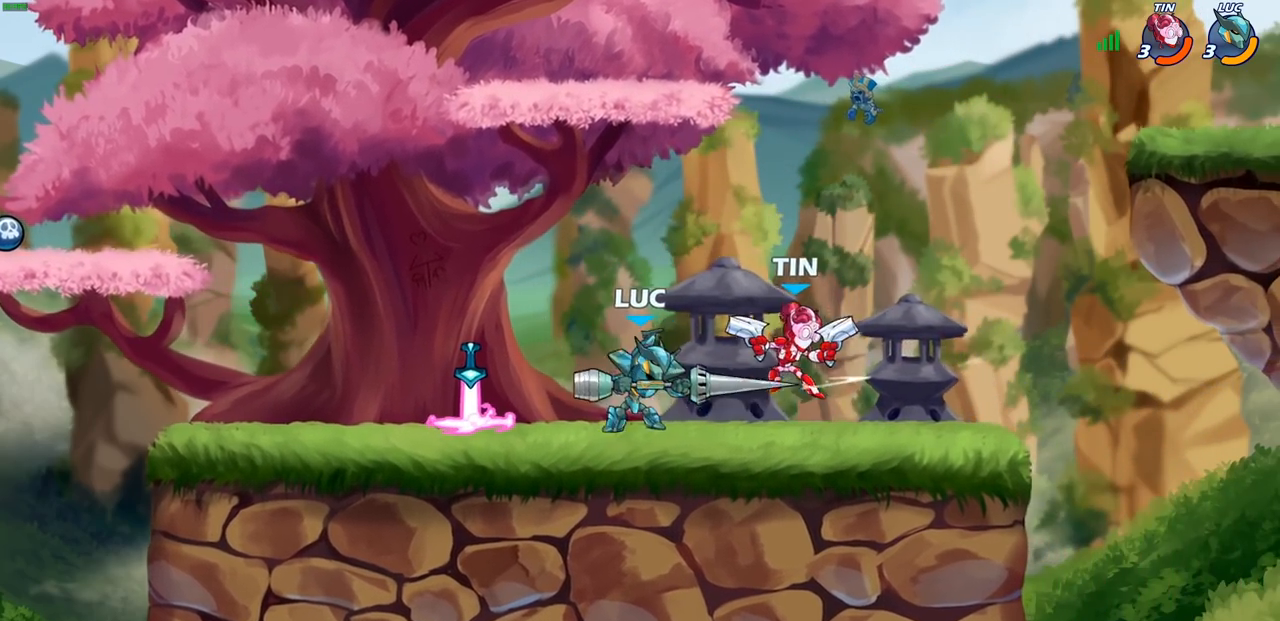
{"buttons": ["R2"], "left_stick": "right", "right_stick": "center", "events": [[17, "SQUARE", "up"], [100, "SQUARE", "down"], [267, "SQUARE", "up"], [317, "left_stick", "right"], [450, "R2", "down"]]}
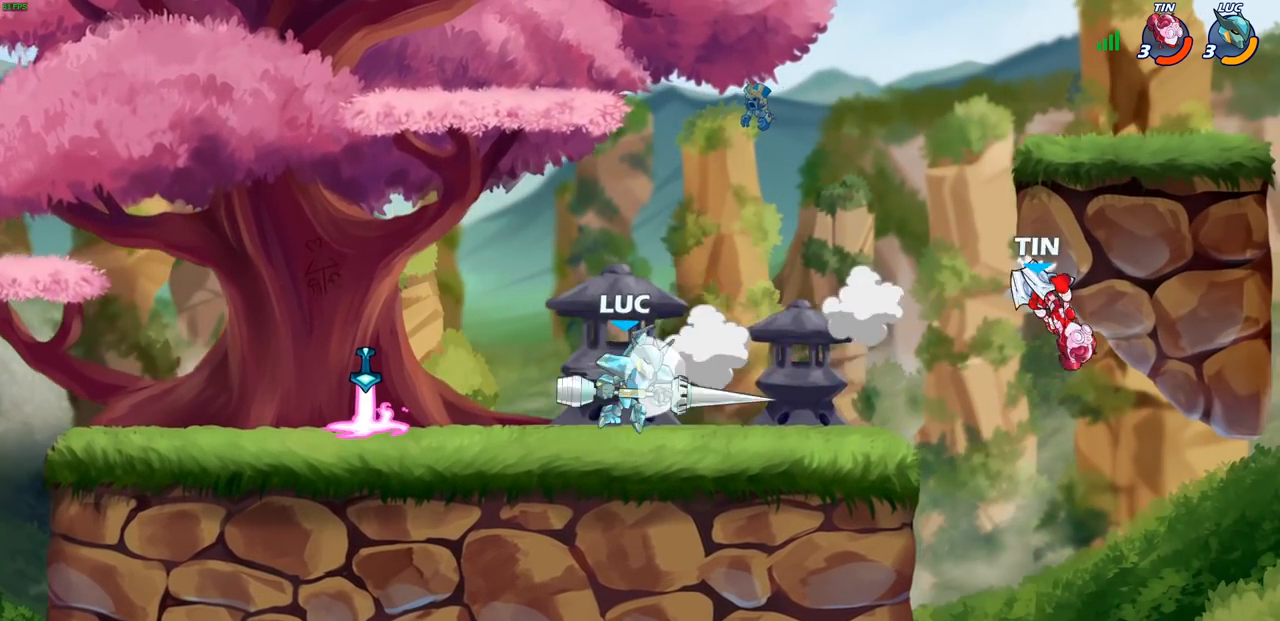
{"buttons": [], "left_stick": "center", "right_stick": "center"}
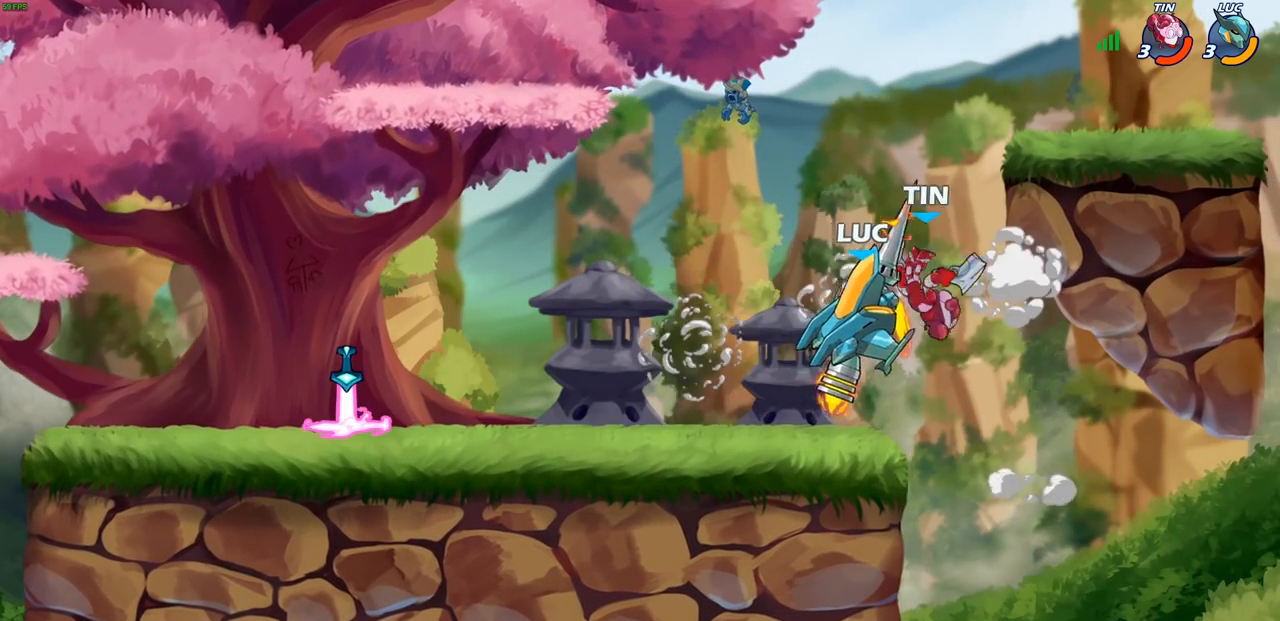
{"buttons": [], "left_stick": "right", "right_stick": "center", "events": [[483, "left_stick", "right"]]}
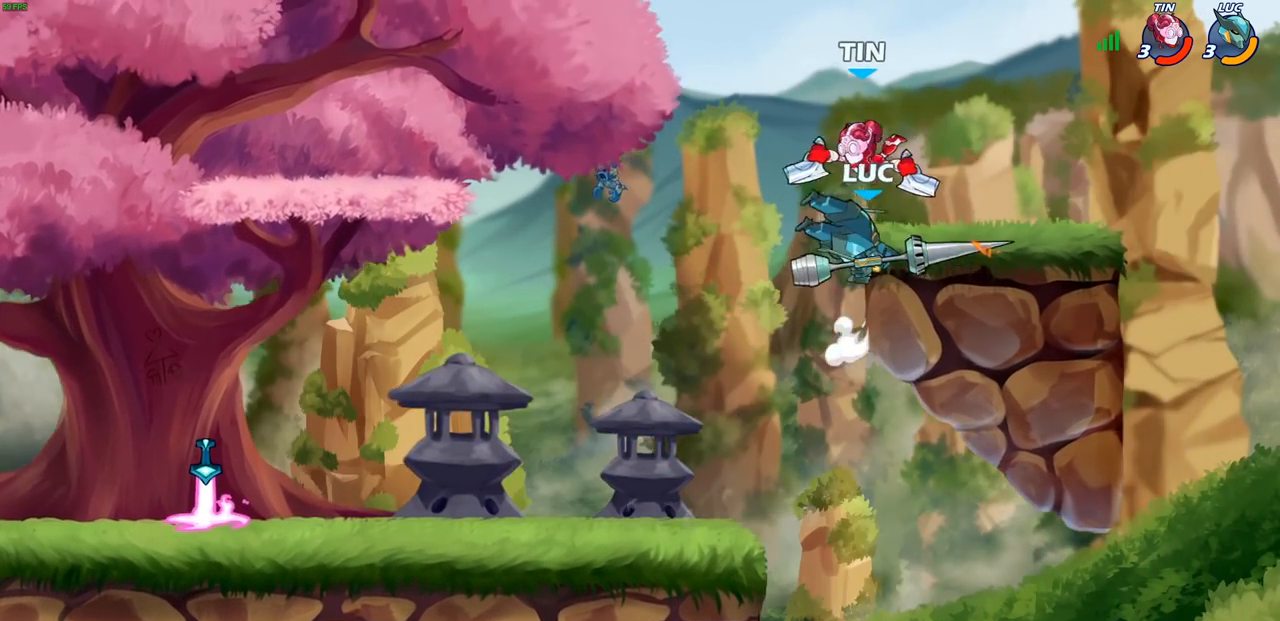
{"buttons": [], "left_stick": "center", "right_stick": "center", "events": [[167, "left_stick", "up-left"], [300, "CIRCLE", "down"], [333, "left_stick", "center"], [483, "CIRCLE", "up"]]}
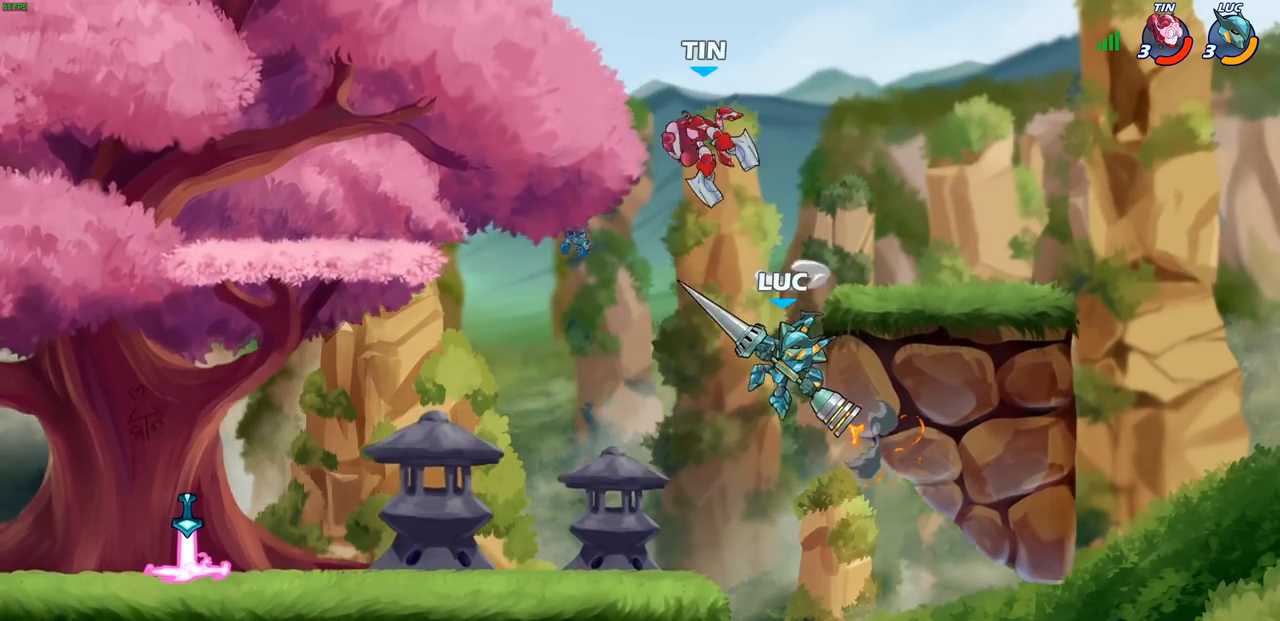
{"buttons": [], "left_stick": "center", "right_stick": "center", "events": []}
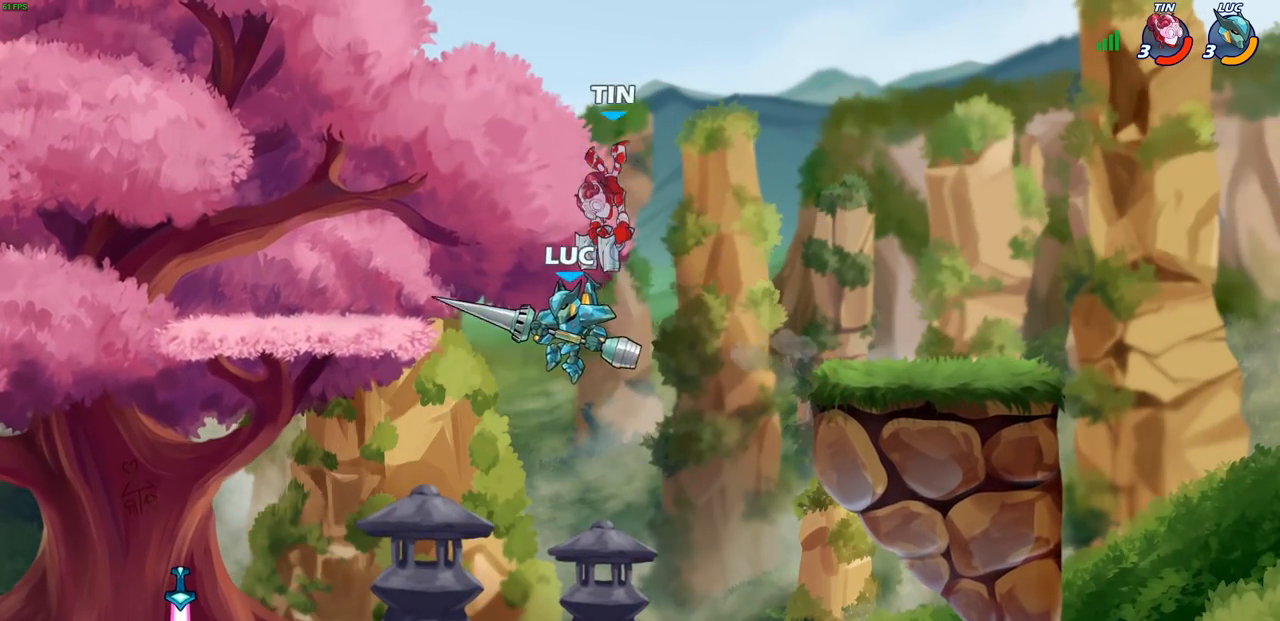
{"buttons": [], "left_stick": "right", "right_stick": "center", "events": [[100, "left_stick", "down-left"], [350, "left_stick", "right"], [417, "SQUARE", "down"], [500, "SQUARE", "up"]]}
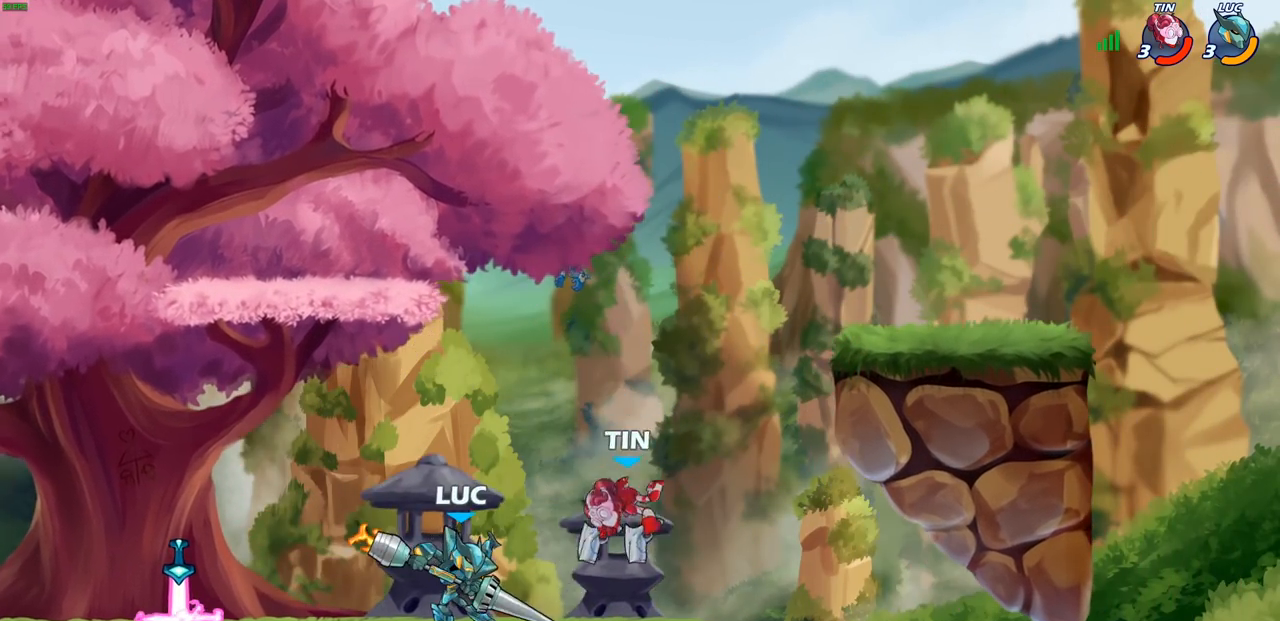
{"buttons": [], "left_stick": "center", "right_stick": "center", "events": [[17, "left_stick", "center"], [333, "CROSS", "down"], [350, "CROSS", "up"], [400, "CIRCLE", "down"], [500, "CIRCLE", "up"]]}
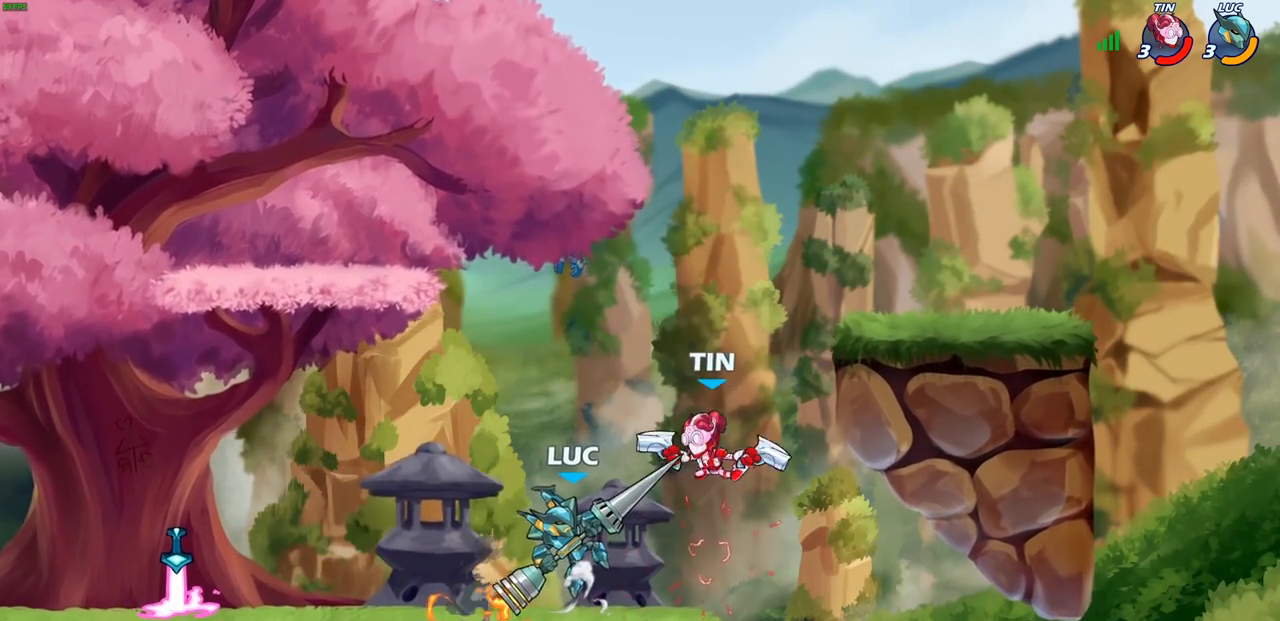
{"buttons": ["SQUARE"], "left_stick": "left", "right_stick": "center", "events": [[433, "left_stick", "left"], [500, "SQUARE", "down"]]}
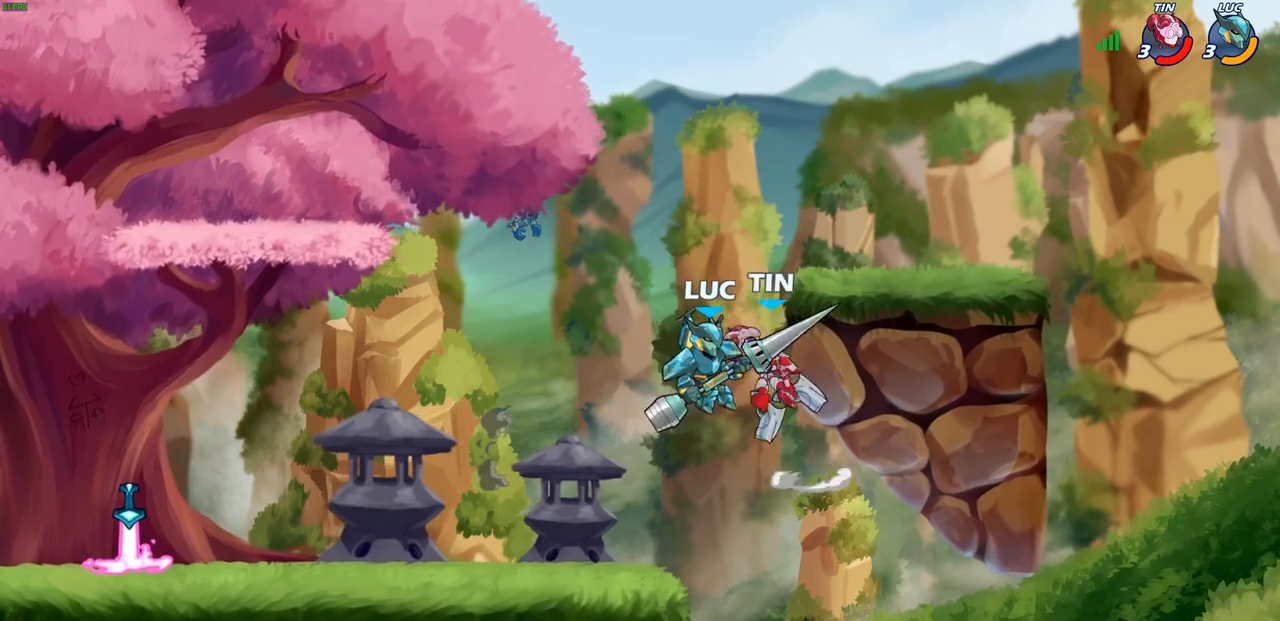
{"buttons": [], "left_stick": "center", "right_stick": "center", "events": [[33, "left_stick", "center"], [67, "SQUARE", "up"]]}
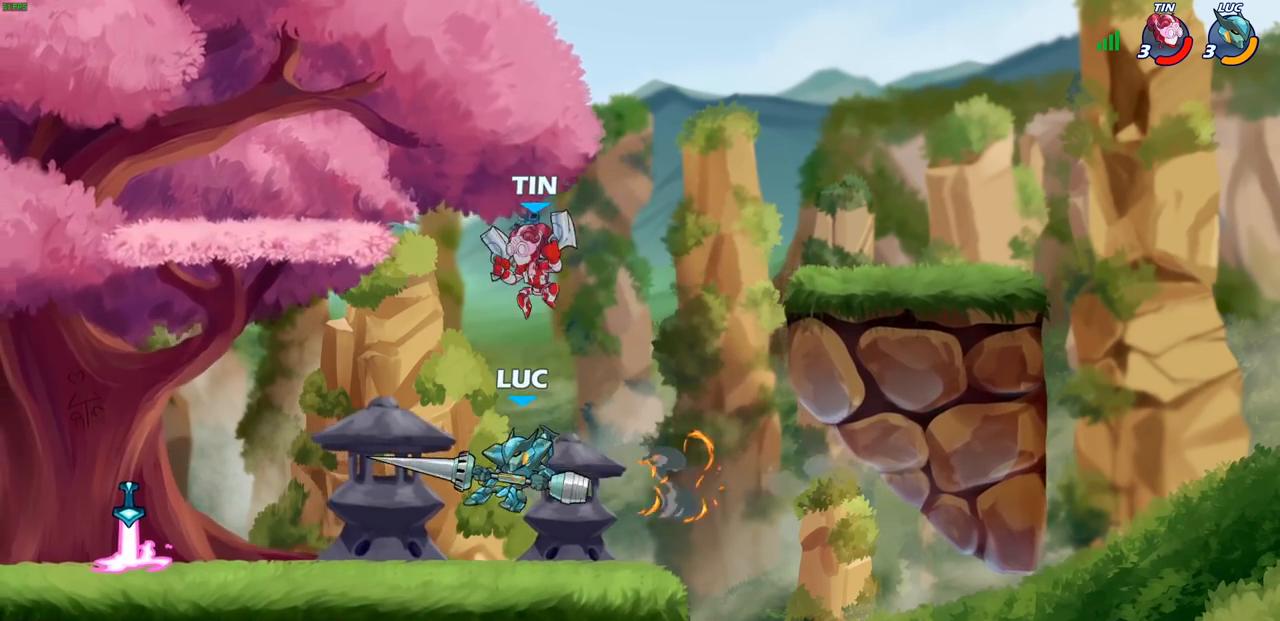
{"buttons": [], "left_stick": "center", "right_stick": "center", "events": [[33, "left_stick", "right"], [250, "left_stick", "down-left"], [317, "SQUARE", "down"], [383, "SQUARE", "up"], [433, "left_stick", "center"]]}
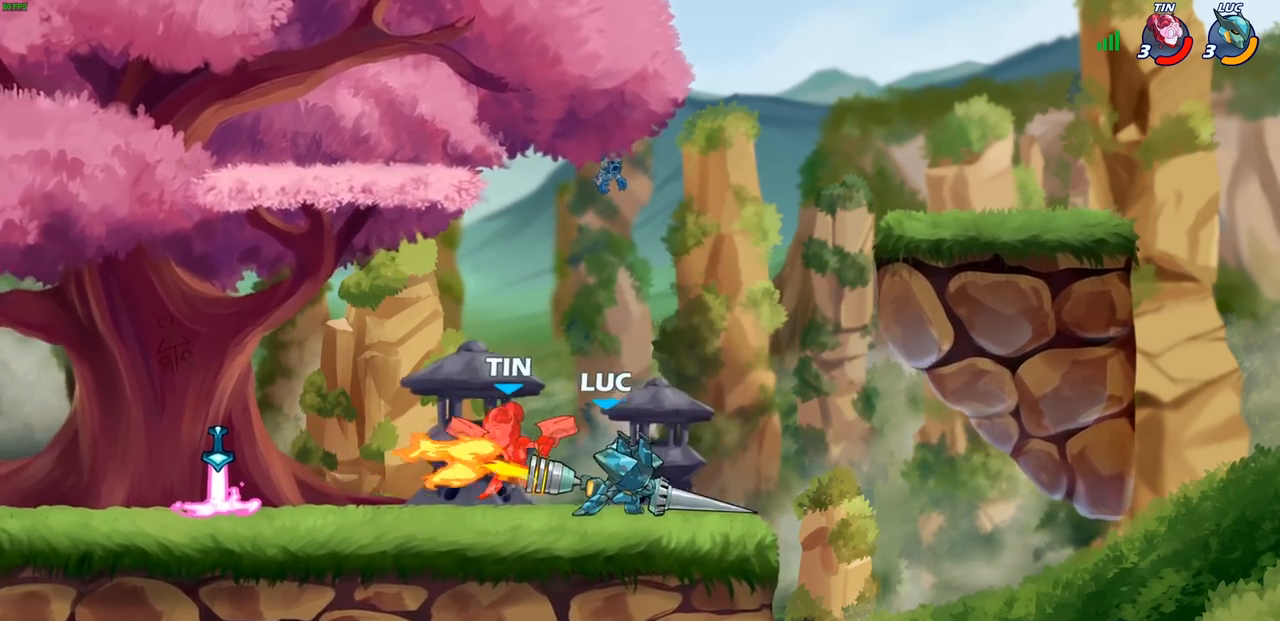
{"buttons": [], "left_stick": "left", "right_stick": "center", "events": [[483, "left_stick", "left"]]}
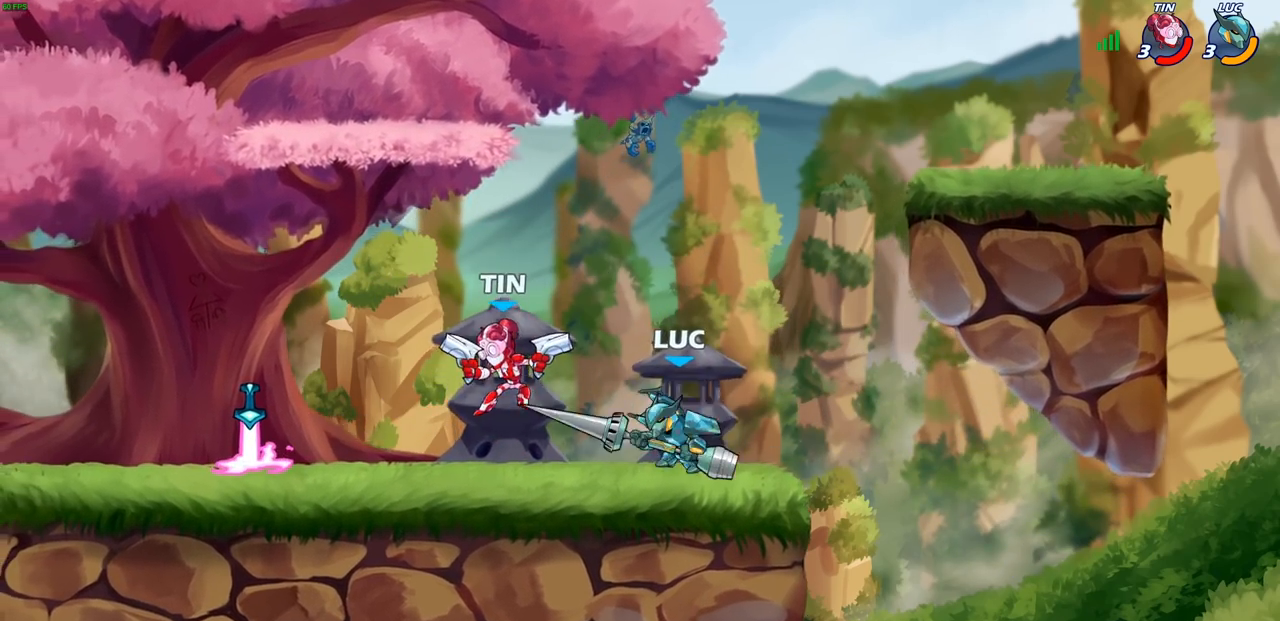
{"buttons": ["CIRCLE"], "left_stick": "left", "right_stick": "center", "events": [[100, "R2", "down"], [267, "R2", "up"], [500, "CIRCLE", "down"]]}
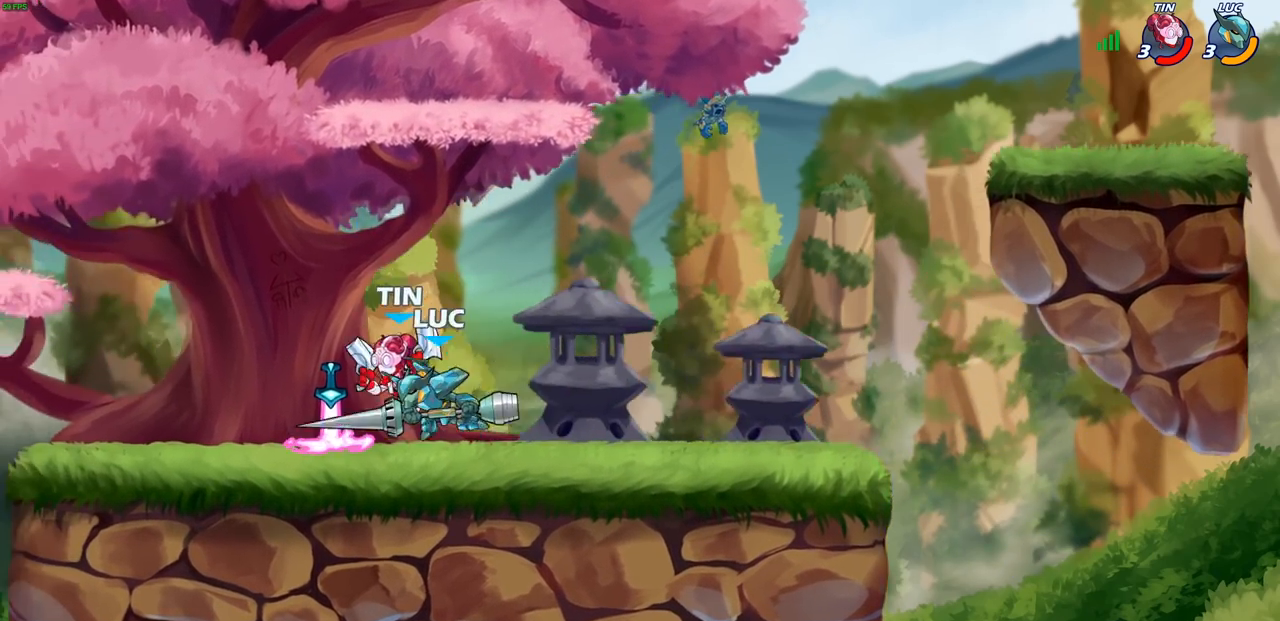
{"buttons": [], "left_stick": "center", "right_stick": "center", "events": [[67, "CIRCLE", "up"], [100, "left_stick", "center"]]}
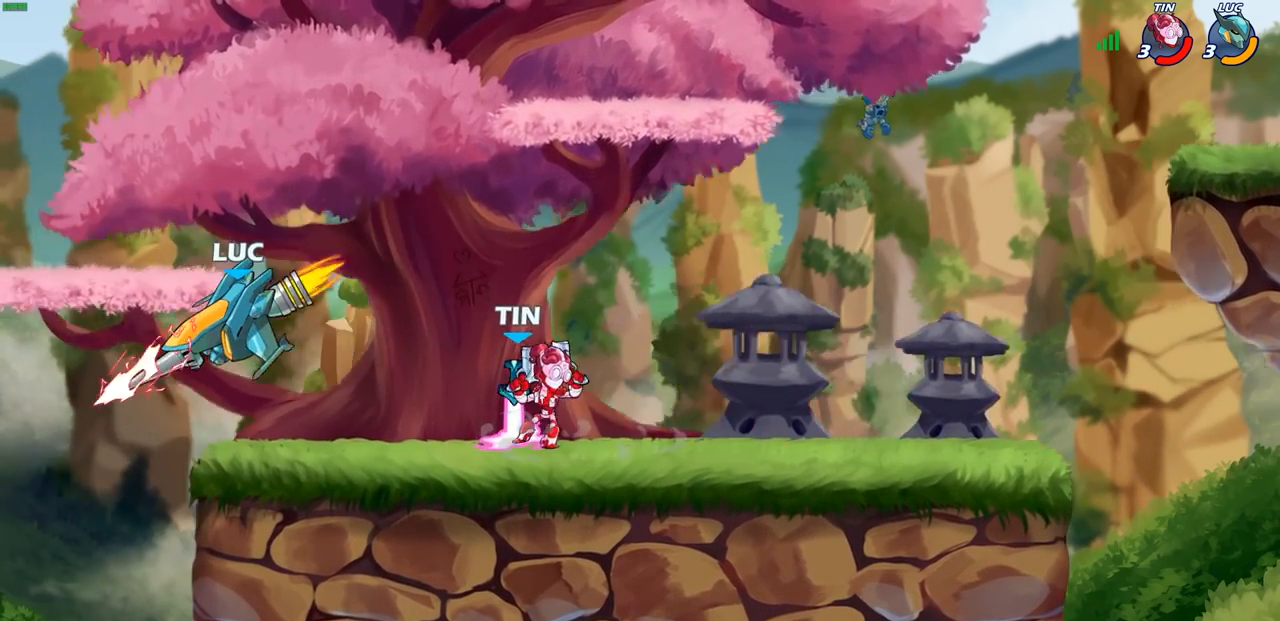
{"buttons": [], "left_stick": "left", "right_stick": "center", "events": [[450, "left_stick", "left"]]}
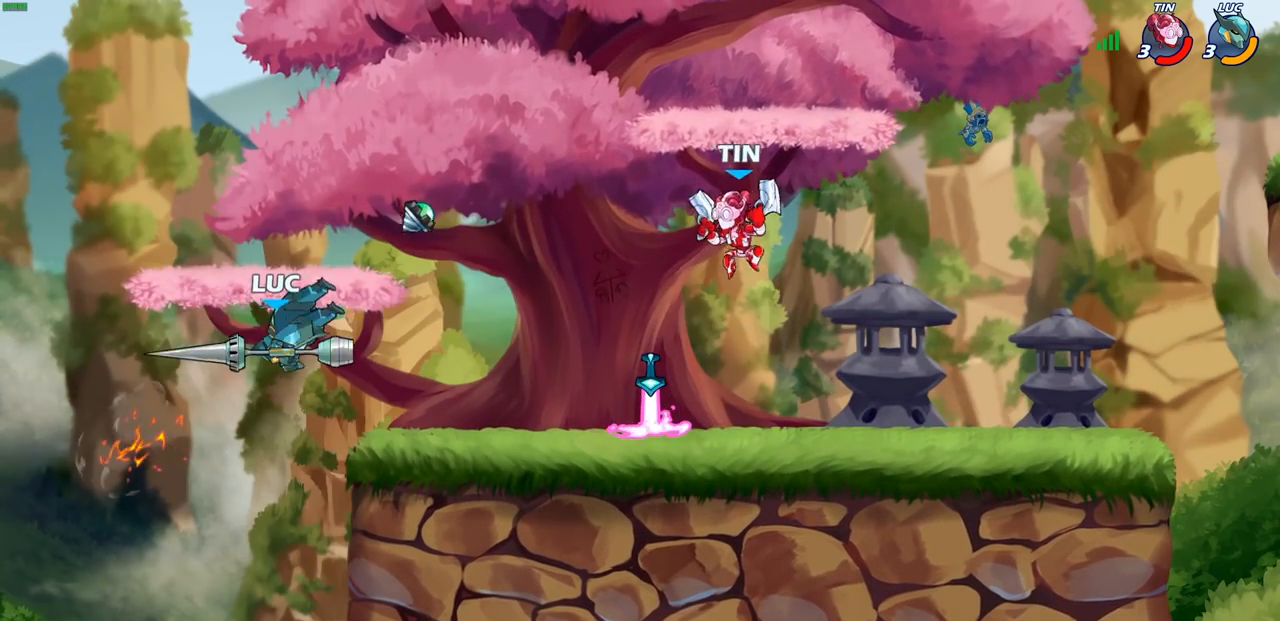
{"buttons": [], "left_stick": "right", "right_stick": "center", "events": [[133, "CROSS", "down"], [183, "left_stick", "up"], [267, "CROSS", "up"], [283, "left_stick", "right"], [317, "R2", "down"], [350, "CIRCLE", "down"], [417, "CIRCLE", "up"], [417, "R2", "up"]]}